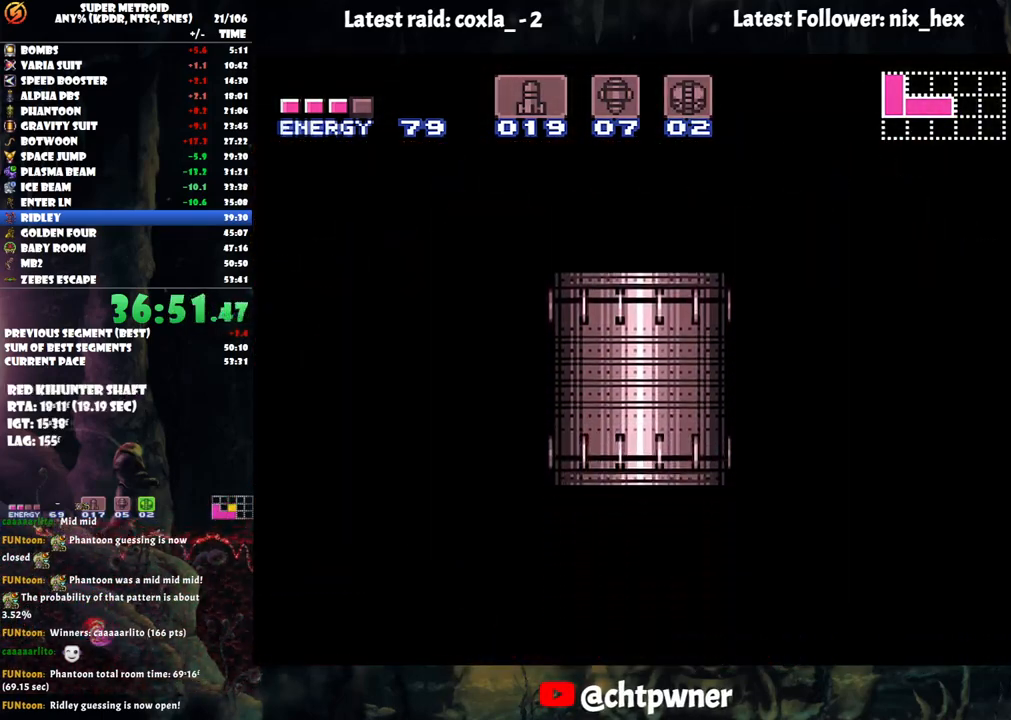
Gameplay with a controller (Nintendo layout); each line is a JSON object with the inputs held at the frame after it. "events" lists button and stick changes between this image and that frame as [ms after this image, input, new state], when the widget could be followed in between. Not read: L3 R3.
{"buttons": ["A", "DPAD_LEFT"], "events": []}
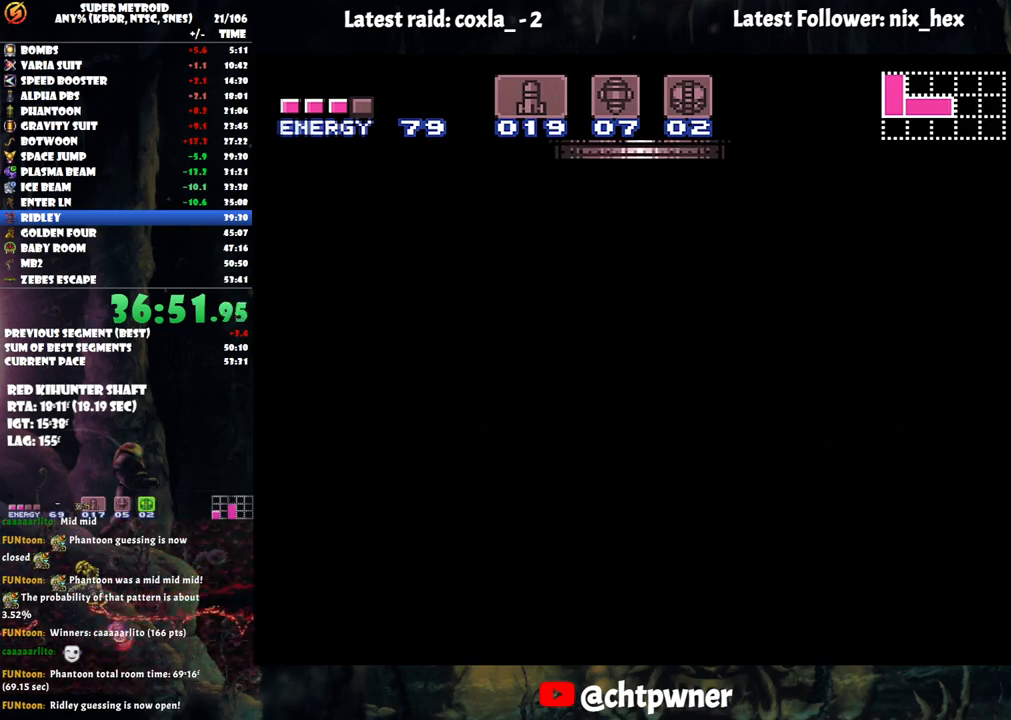
{"buttons": ["A", "DPAD_LEFT"], "events": []}
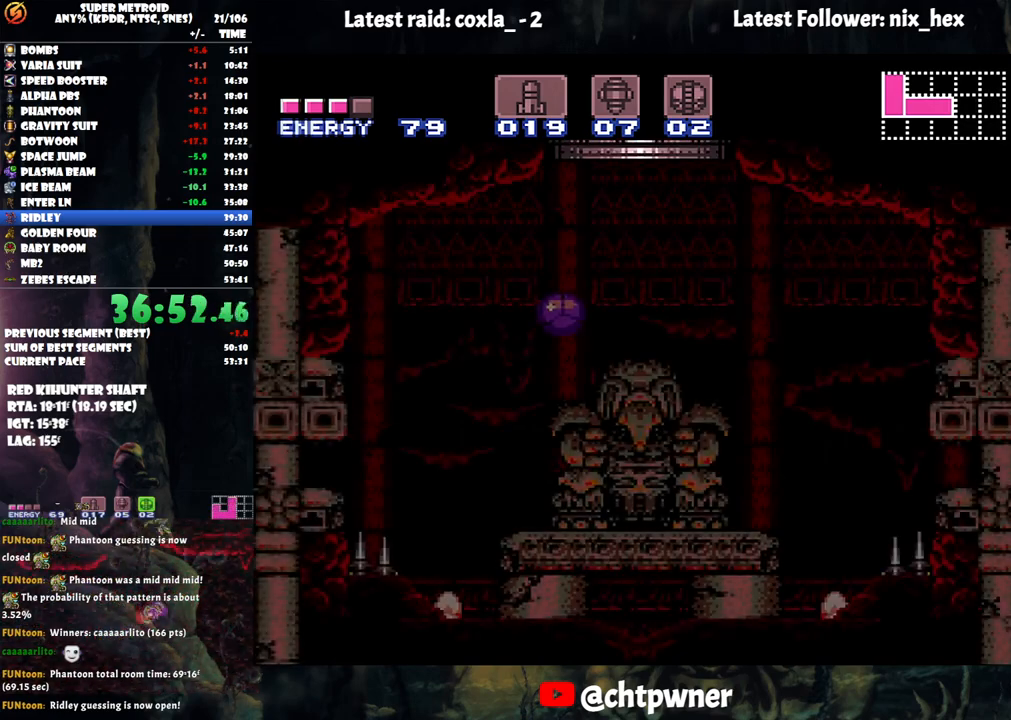
{"buttons": ["A", "DPAD_LEFT"], "events": []}
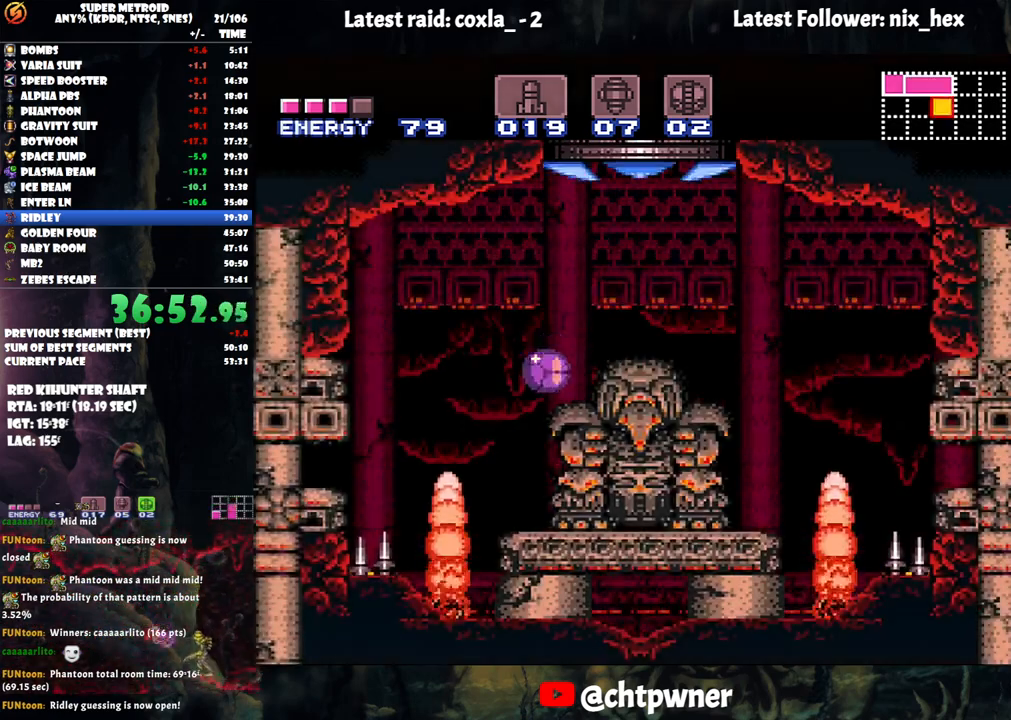
{"buttons": ["A", "DPAD_LEFT"], "events": []}
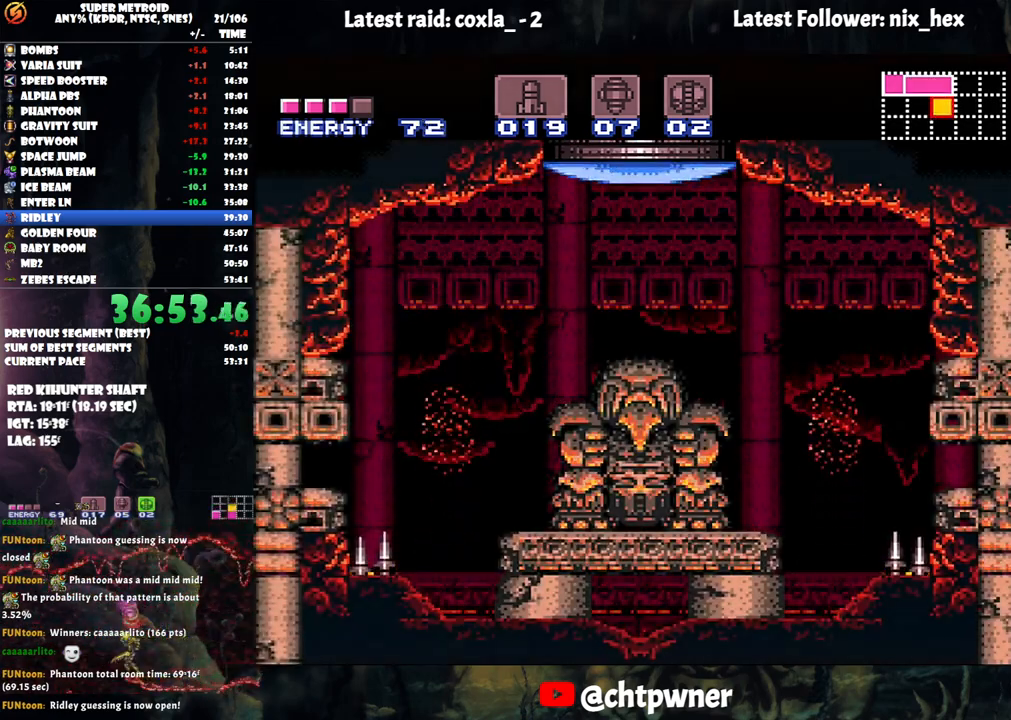
{"buttons": ["A", "DPAD_LEFT"], "events": []}
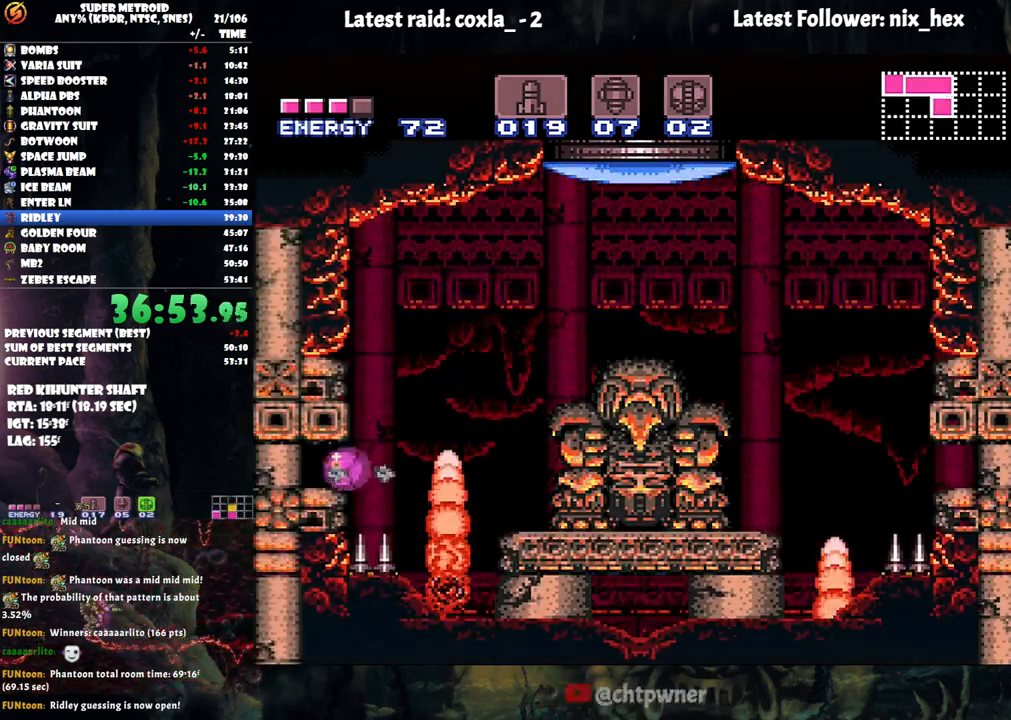
{"buttons": ["DPAD_LEFT"], "events": [[217, "Y", "down"], [300, "Y", "up"], [367, "A", "up"]]}
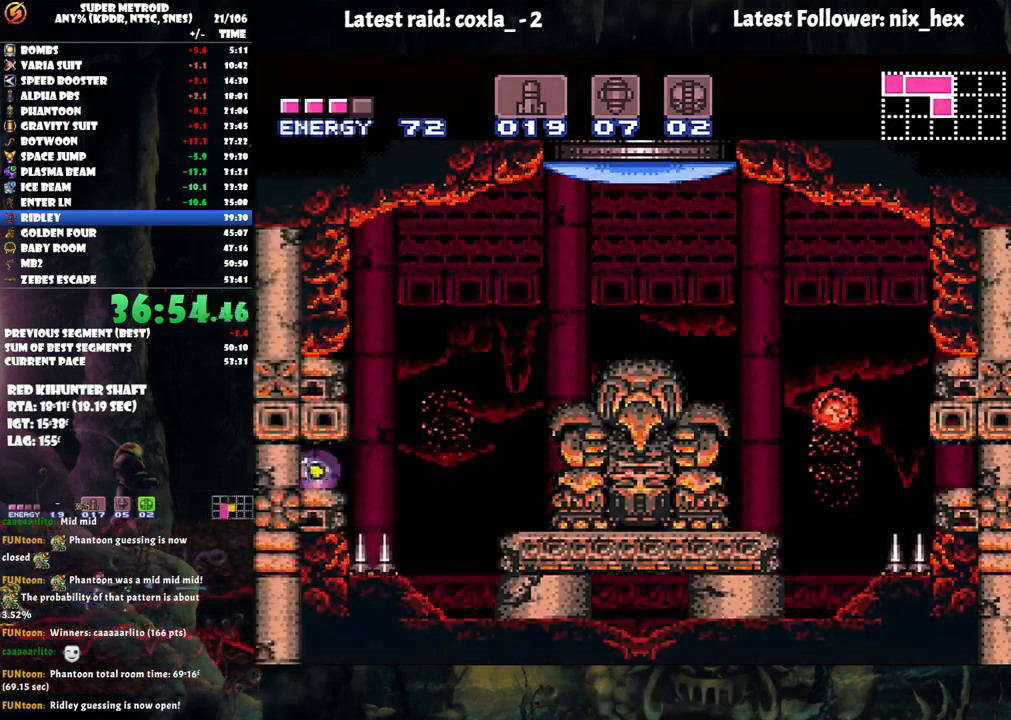
{"buttons": ["DPAD_LEFT"], "events": []}
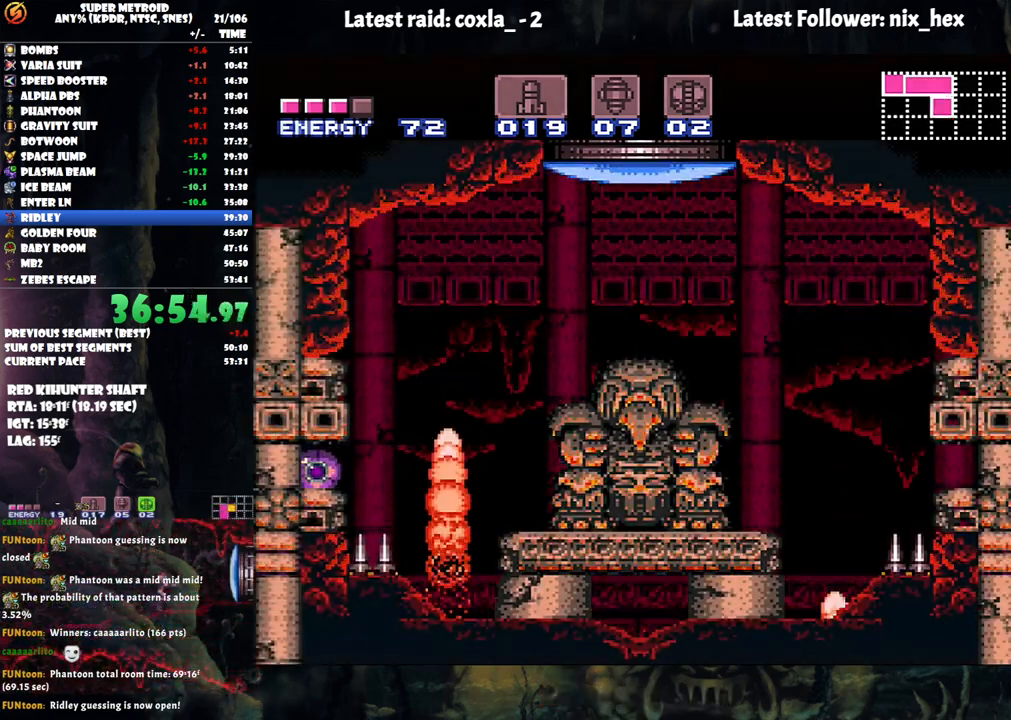
{"buttons": ["DPAD_LEFT"], "events": []}
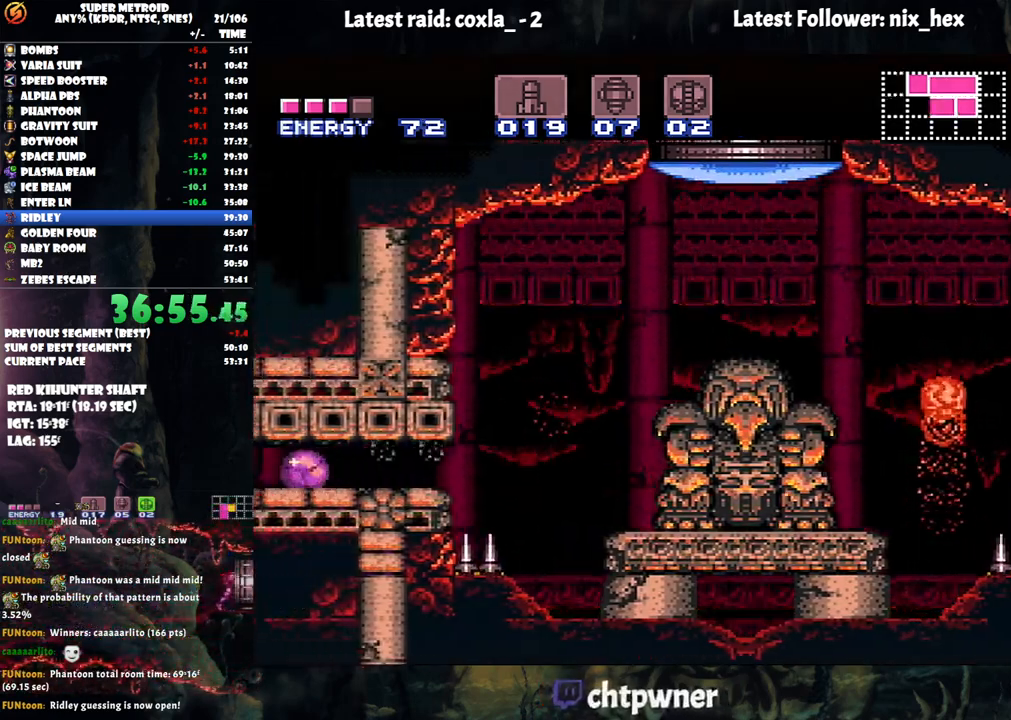
{"buttons": ["DPAD_LEFT"], "events": []}
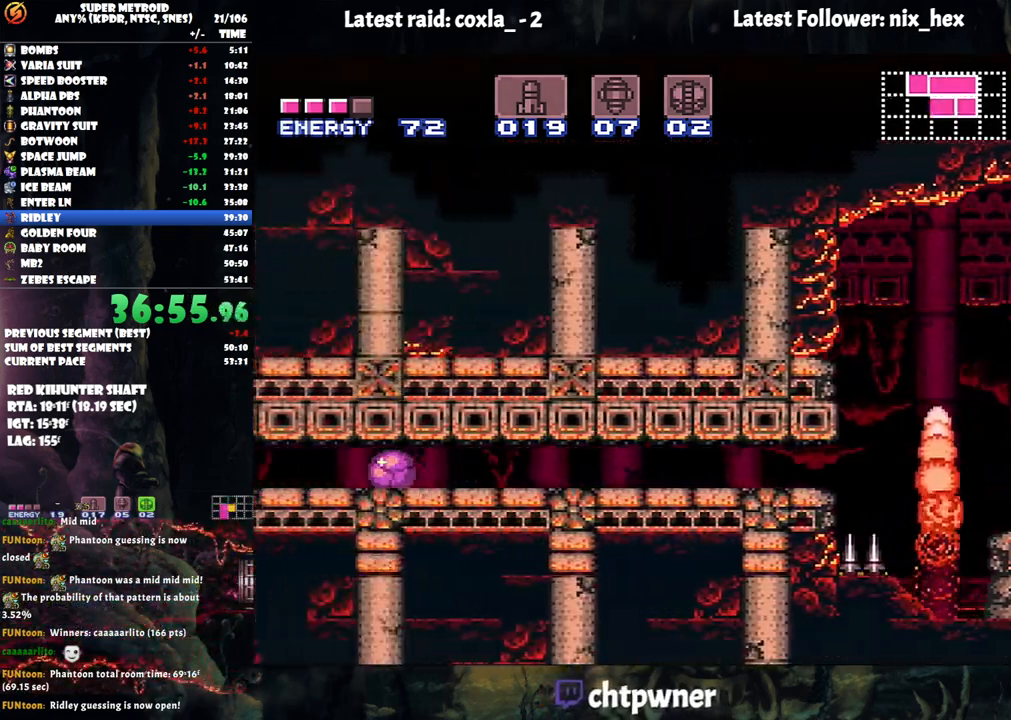
{"buttons": ["DPAD_LEFT"], "events": []}
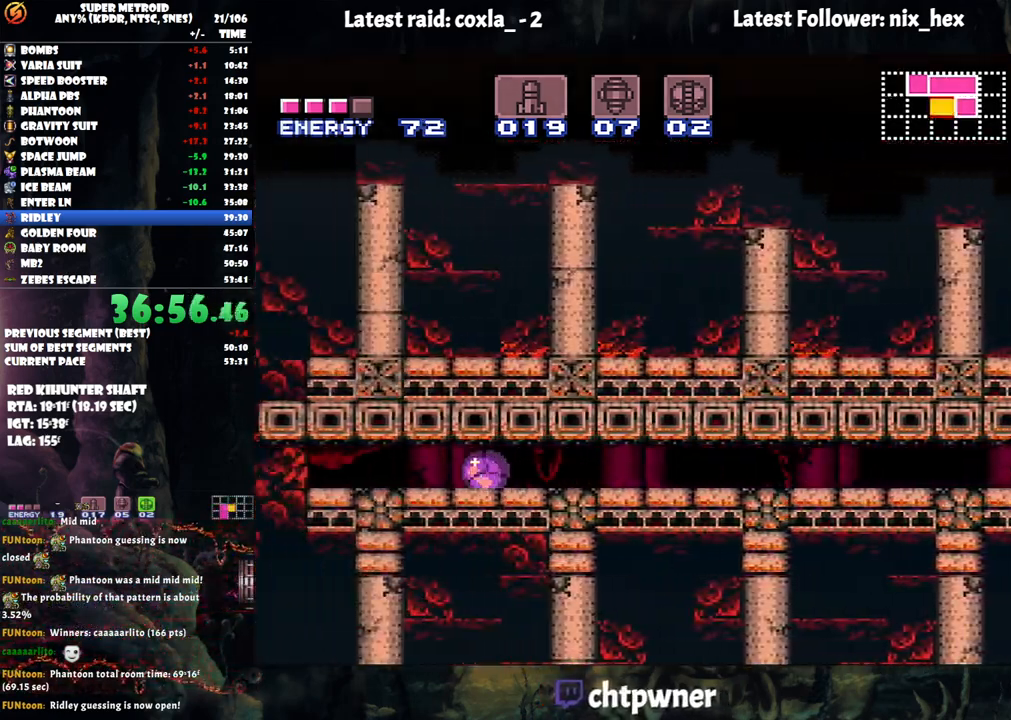
{"buttons": ["DPAD_LEFT"], "events": [[333, "Y", "down"], [433, "Y", "up"]]}
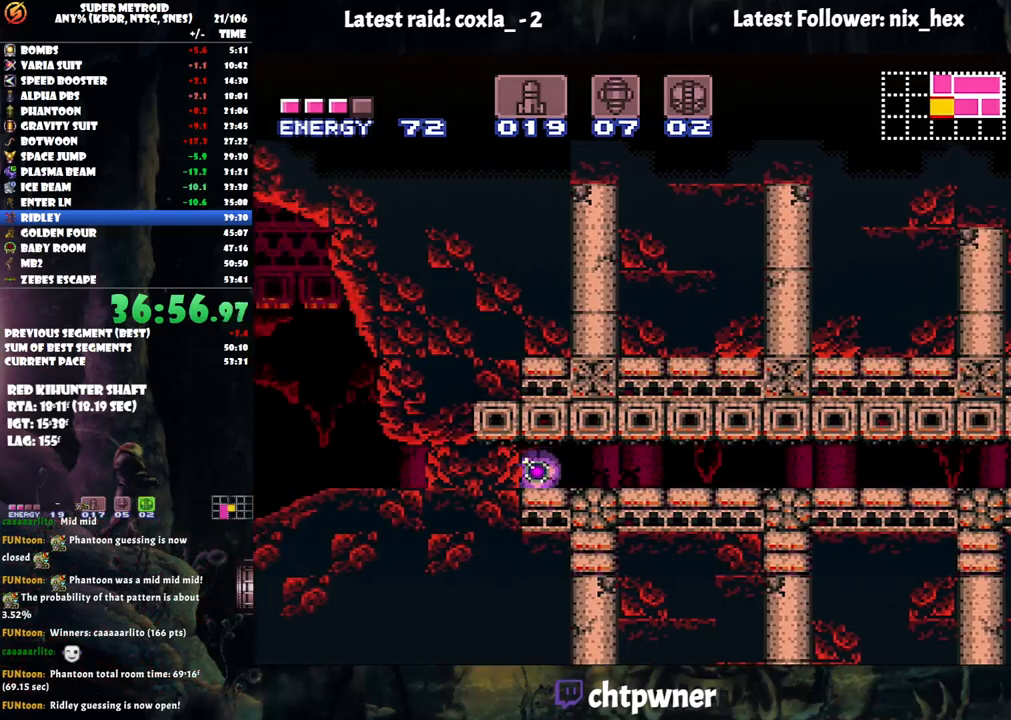
{"buttons": ["A", "DPAD_LEFT"], "events": [[367, "A", "down"]]}
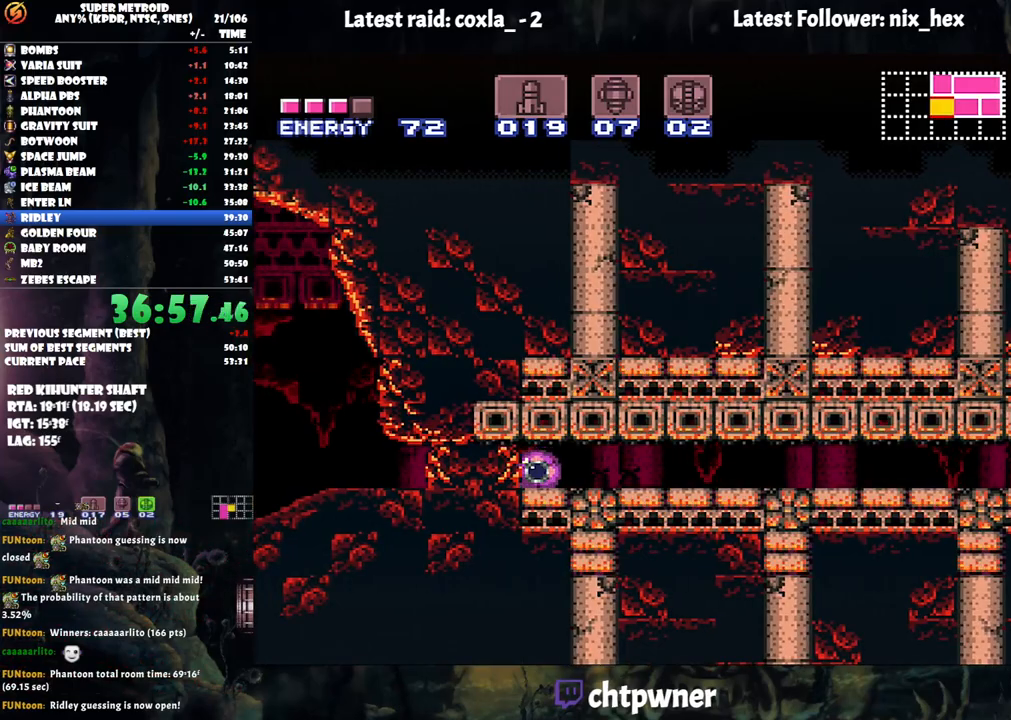
{"buttons": ["A", "DPAD_LEFT"], "events": []}
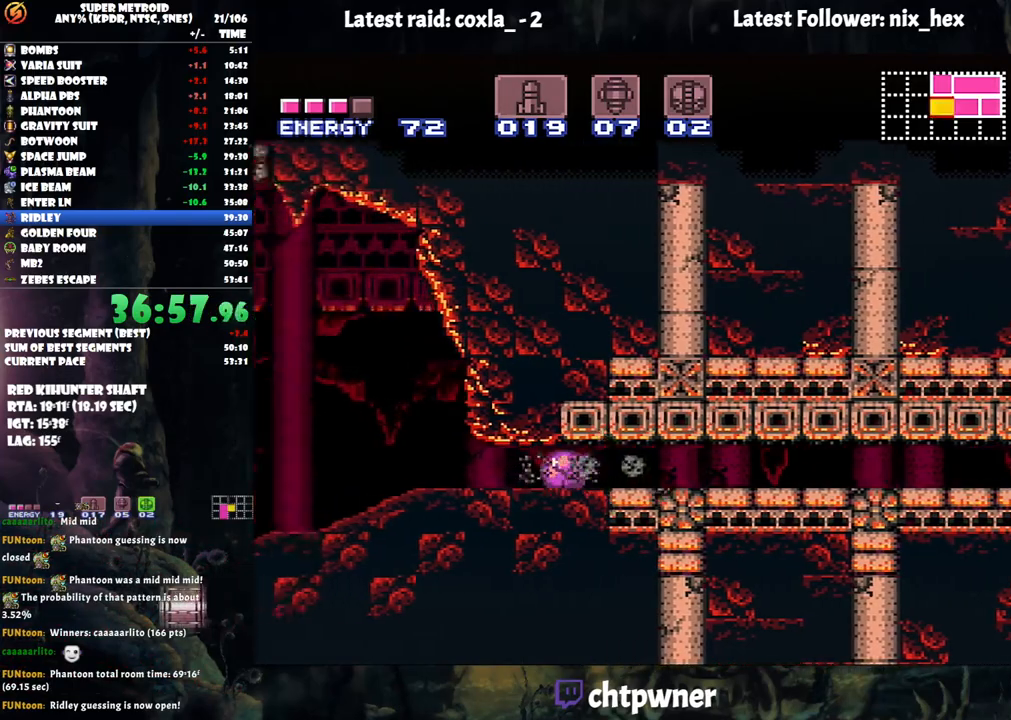
{"buttons": ["A", "X", "DPAD_LEFT"], "events": [[250, "X", "down"], [350, "X", "up"], [417, "X", "down"]]}
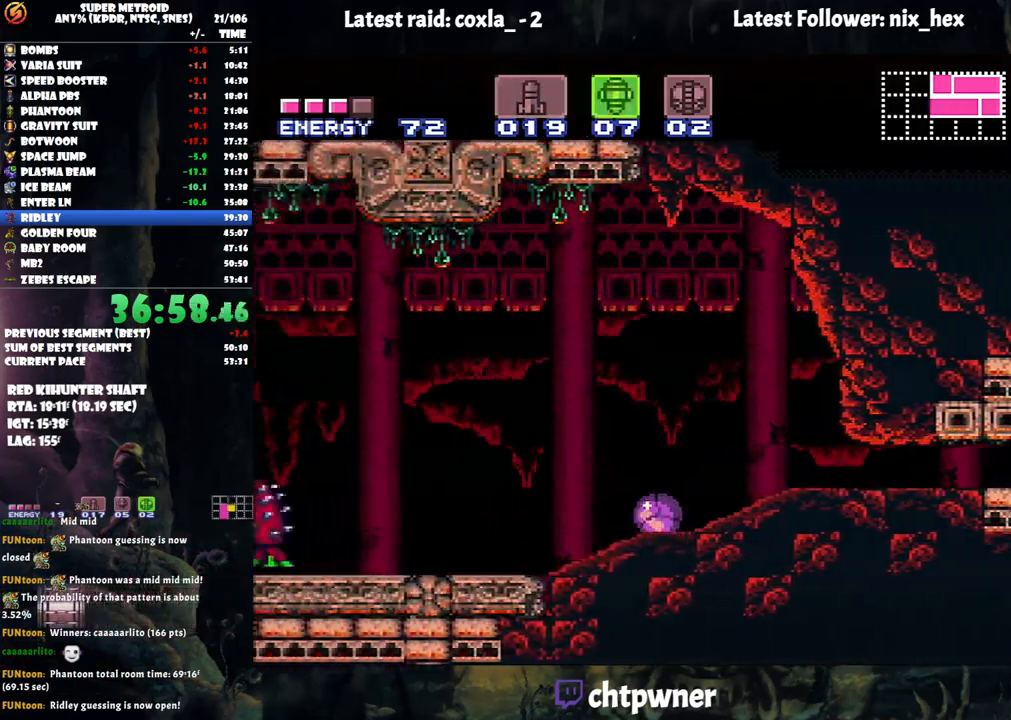
{"buttons": ["A", "DPAD_LEFT"], "events": [[17, "X", "up"], [133, "X", "down"], [167, "X", "up"], [267, "X", "down"], [300, "X", "up"]]}
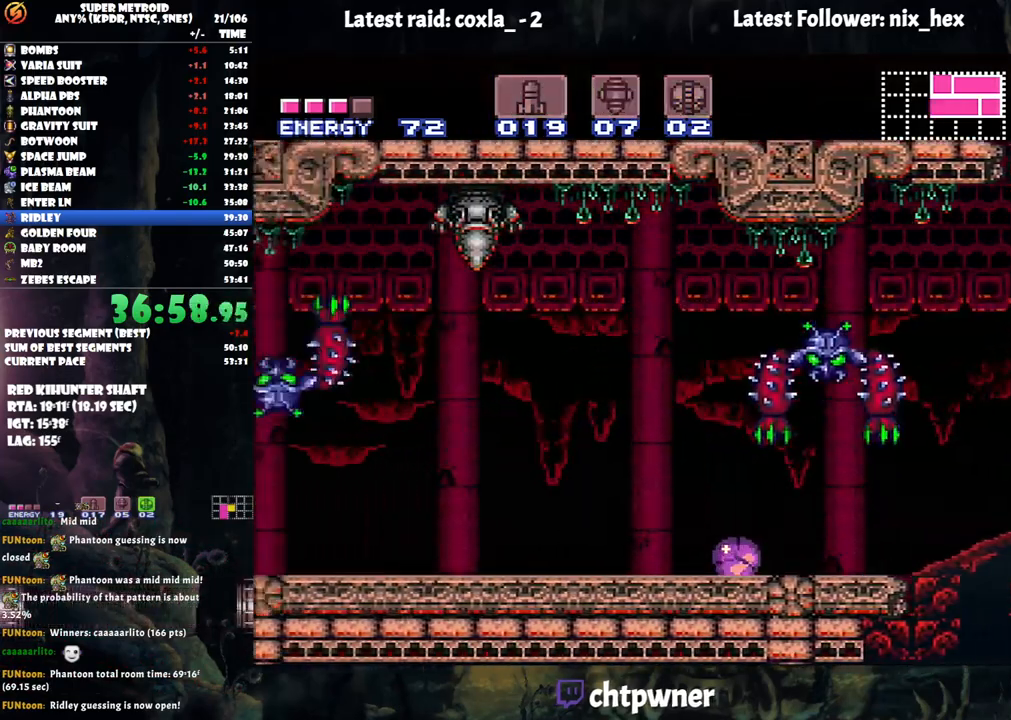
{"buttons": ["A", "X", "DPAD_LEFT"], "events": [[150, "X", "down"], [200, "X", "up"], [300, "X", "down"], [433, "X", "up"], [467, "X", "down"]]}
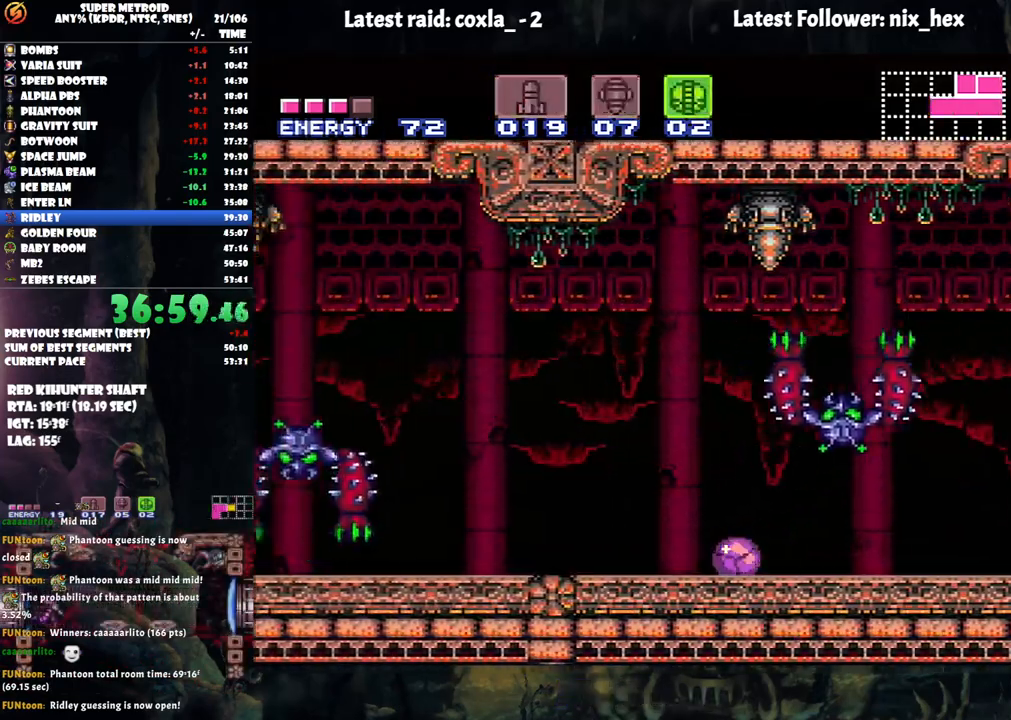
{"buttons": ["DPAD_LEFT"], "events": [[33, "X", "up"], [133, "A", "up"]]}
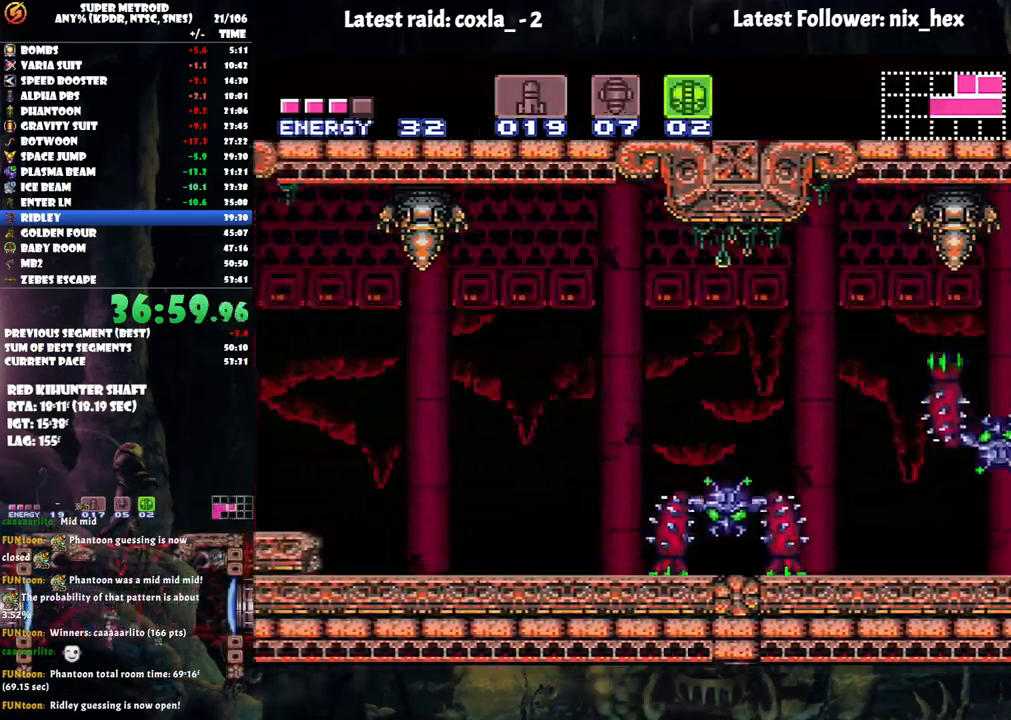
{"buttons": ["A", "DPAD_UP"], "events": [[283, "Y", "down"], [367, "Y", "up"], [417, "DPAD_LEFT", "up"], [417, "DPAD_UP", "down"], [467, "A", "down"]]}
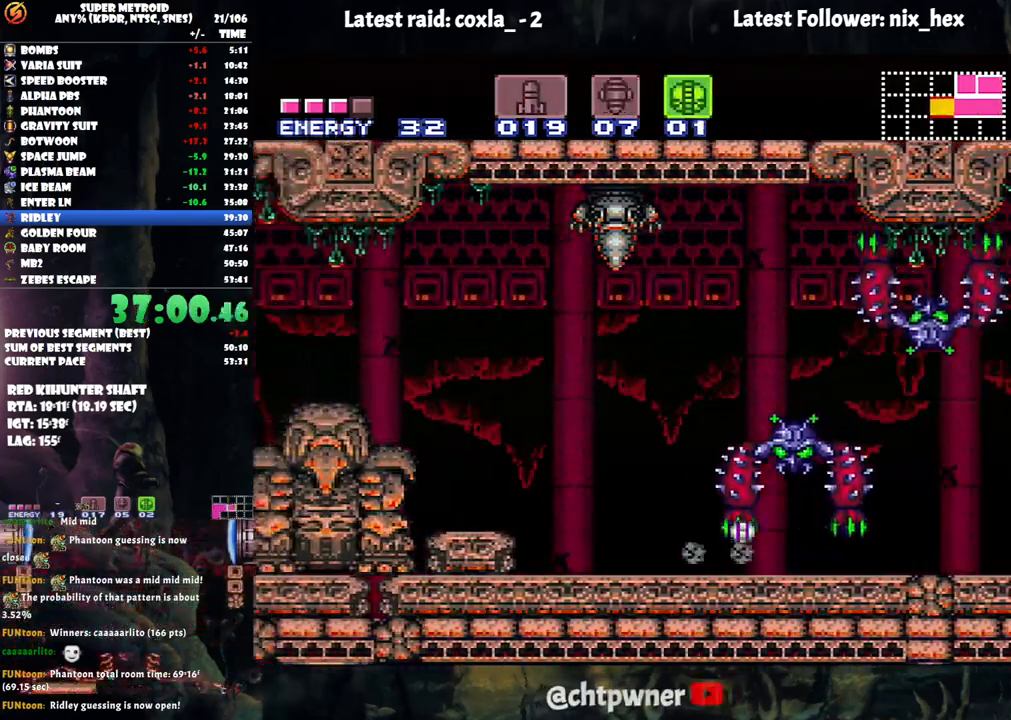
{"buttons": ["A", "B", "DPAD_LEFT"], "events": [[17, "DPAD_LEFT", "down"], [50, "DPAD_UP", "up"], [283, "B", "down"]]}
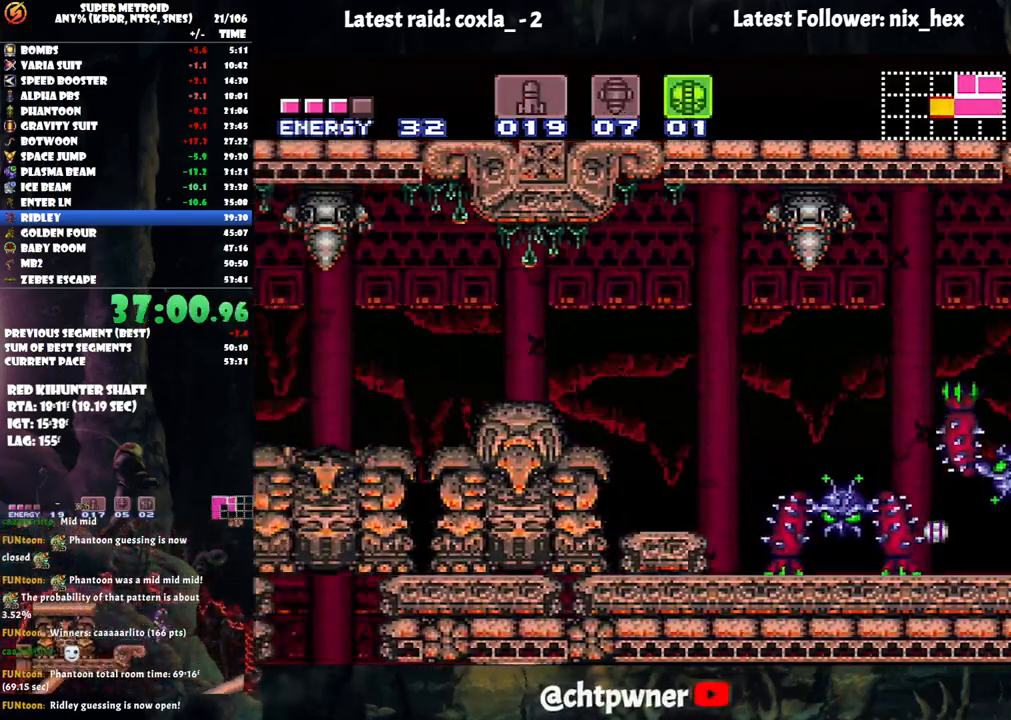
{"buttons": ["A", "DPAD_DOWN"], "events": [[83, "B", "up"], [350, "DPAD_LEFT", "up"], [417, "DPAD_DOWN", "down"]]}
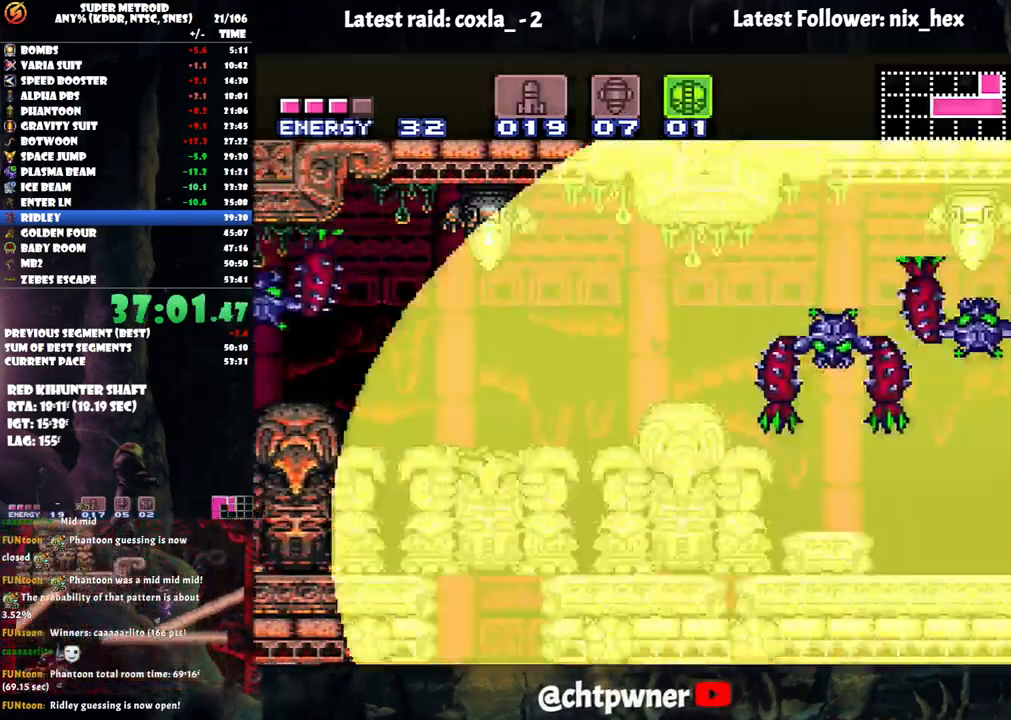
{"buttons": ["A", "DPAD_LEFT"], "events": [[33, "DPAD_DOWN", "up"], [67, "DPAD_DOWN", "down"], [133, "DPAD_LEFT", "down"], [200, "DPAD_DOWN", "up"]]}
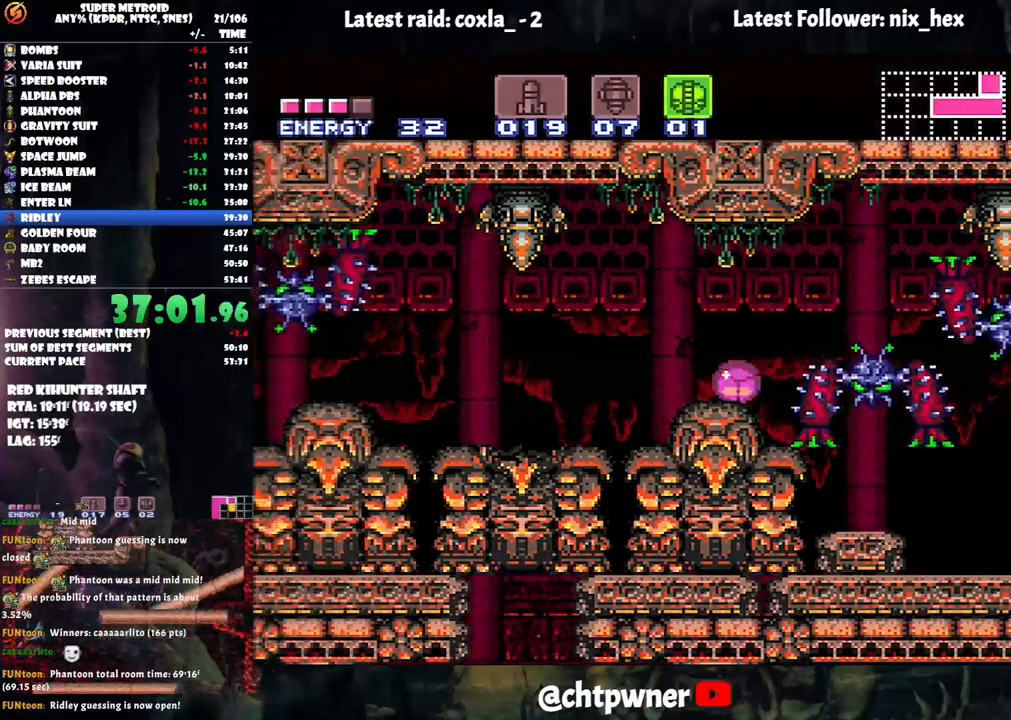
{"buttons": ["A", "DPAD_LEFT"], "events": []}
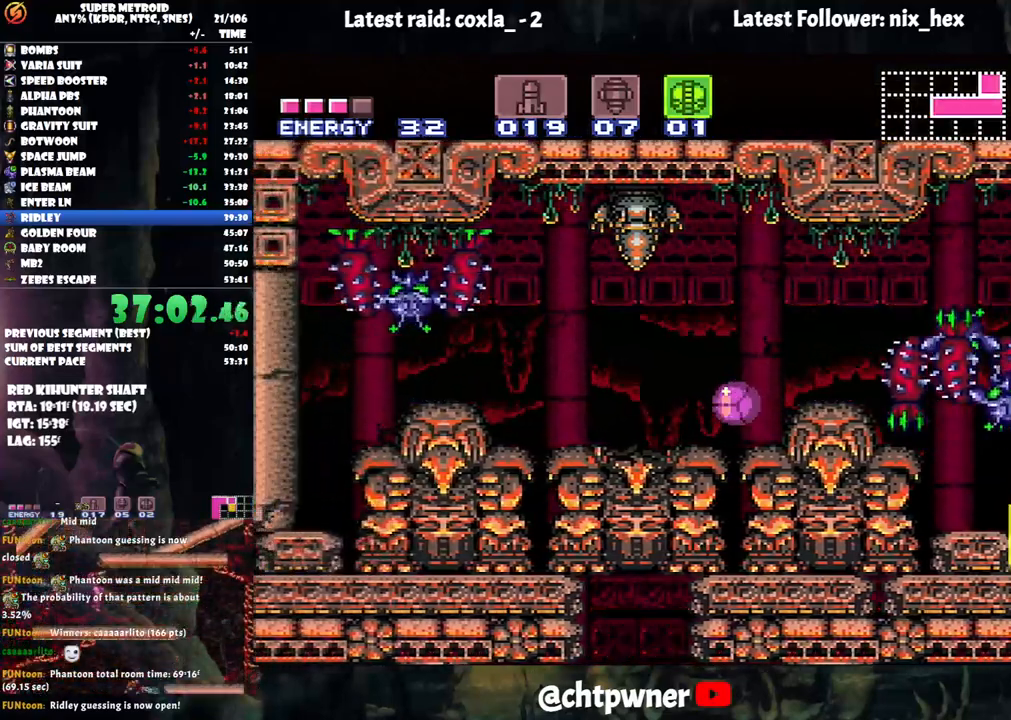
{"buttons": [], "events": [[100, "DPAD_LEFT", "up"], [133, "A", "up"]]}
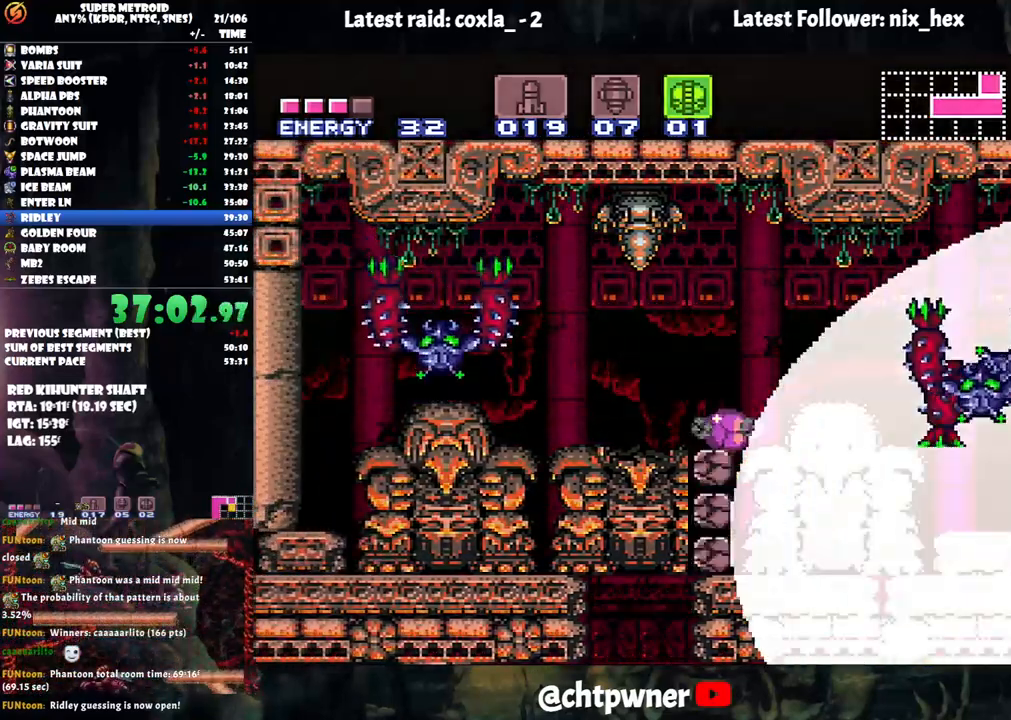
{"buttons": ["A"], "events": [[100, "DPAD_LEFT", "down"], [333, "A", "down"], [467, "DPAD_LEFT", "up"]]}
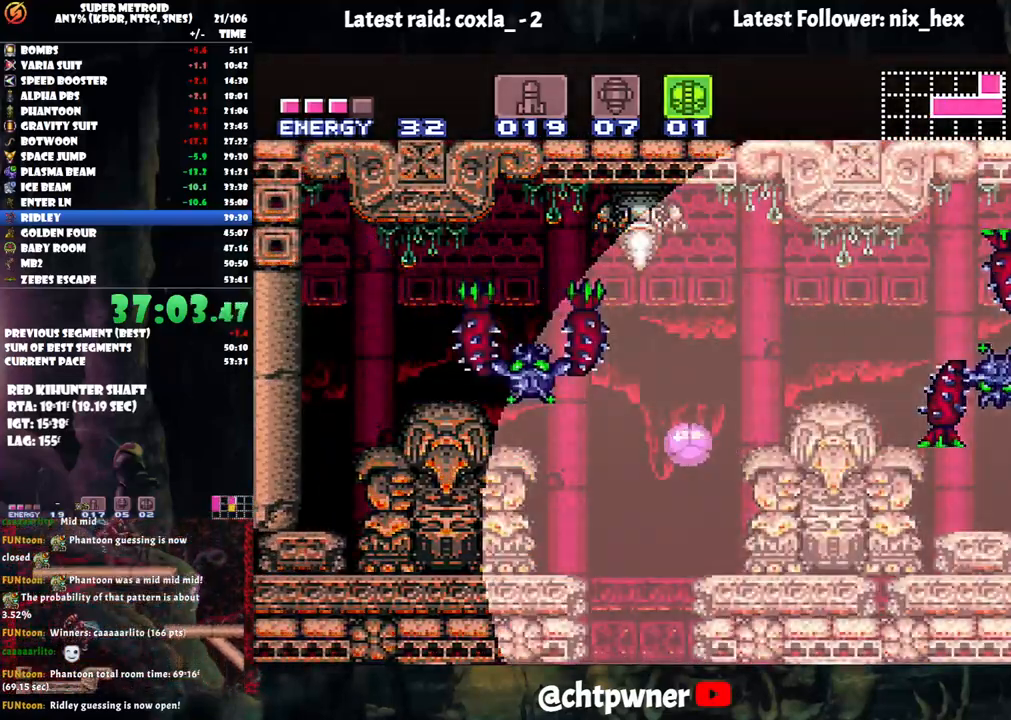
{"buttons": ["A"], "events": [[100, "DPAD_LEFT", "down"], [267, "DPAD_LEFT", "up"]]}
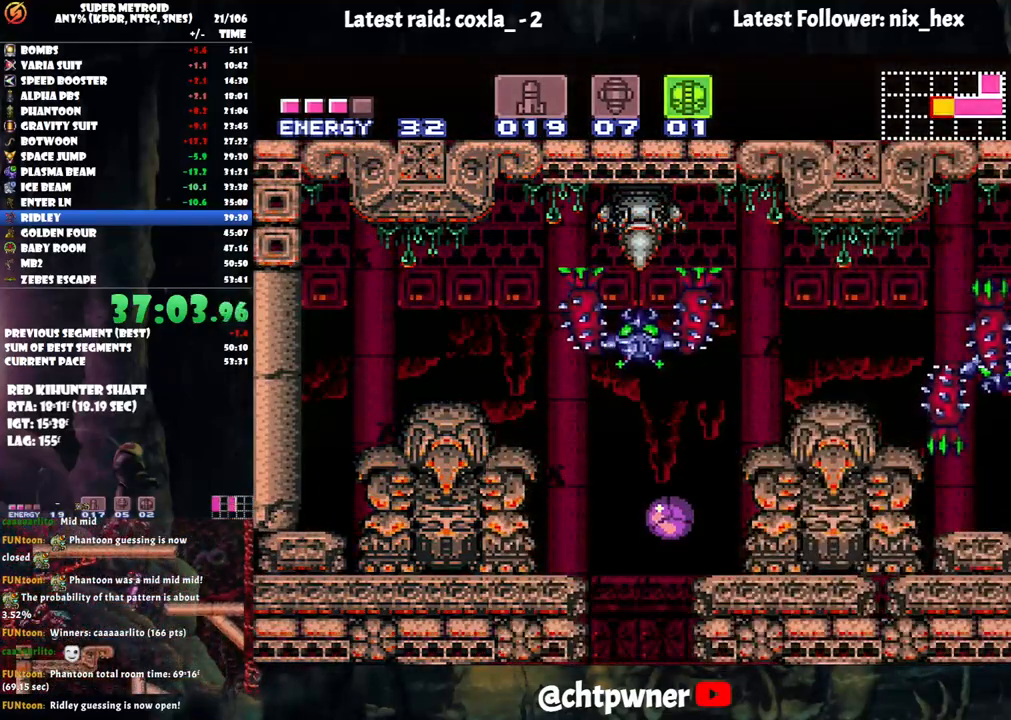
{"buttons": [], "events": [[67, "A", "up"]]}
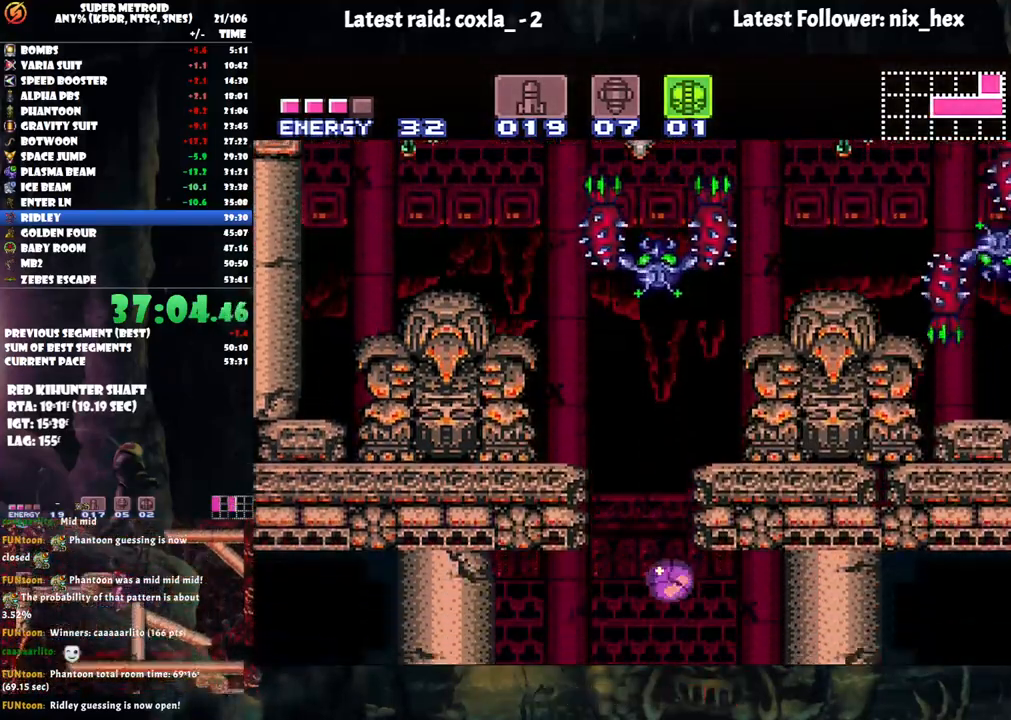
{"buttons": [], "events": [[50, "DPAD_RIGHT", "down"], [417, "DPAD_RIGHT", "up"]]}
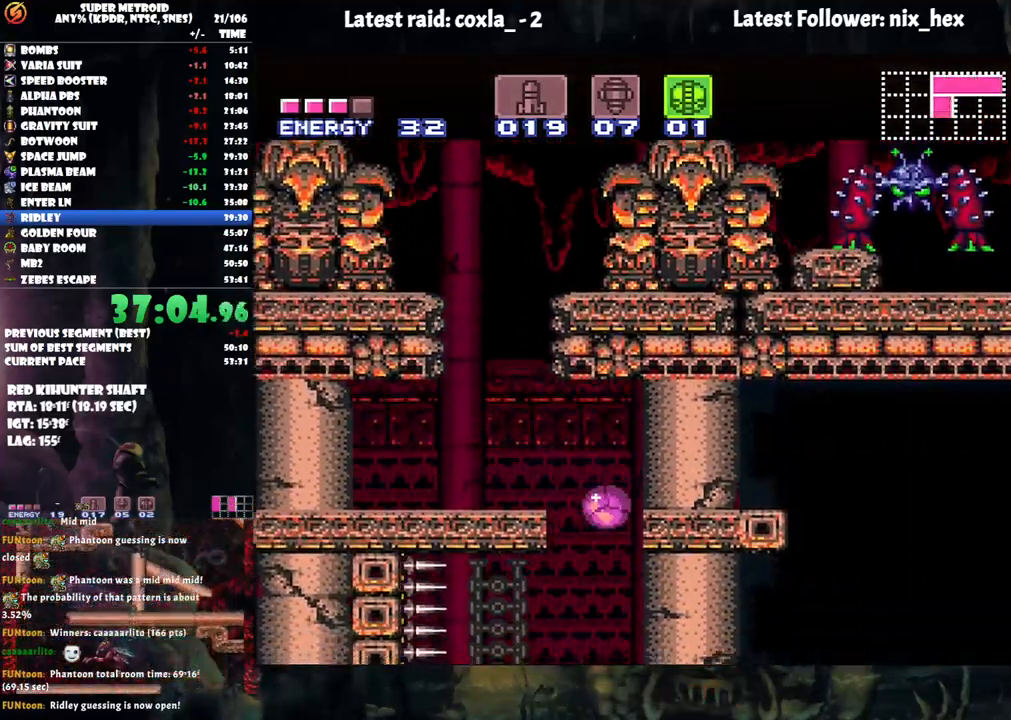
{"buttons": ["DPAD_LEFT"], "events": [[150, "DPAD_LEFT", "down"]]}
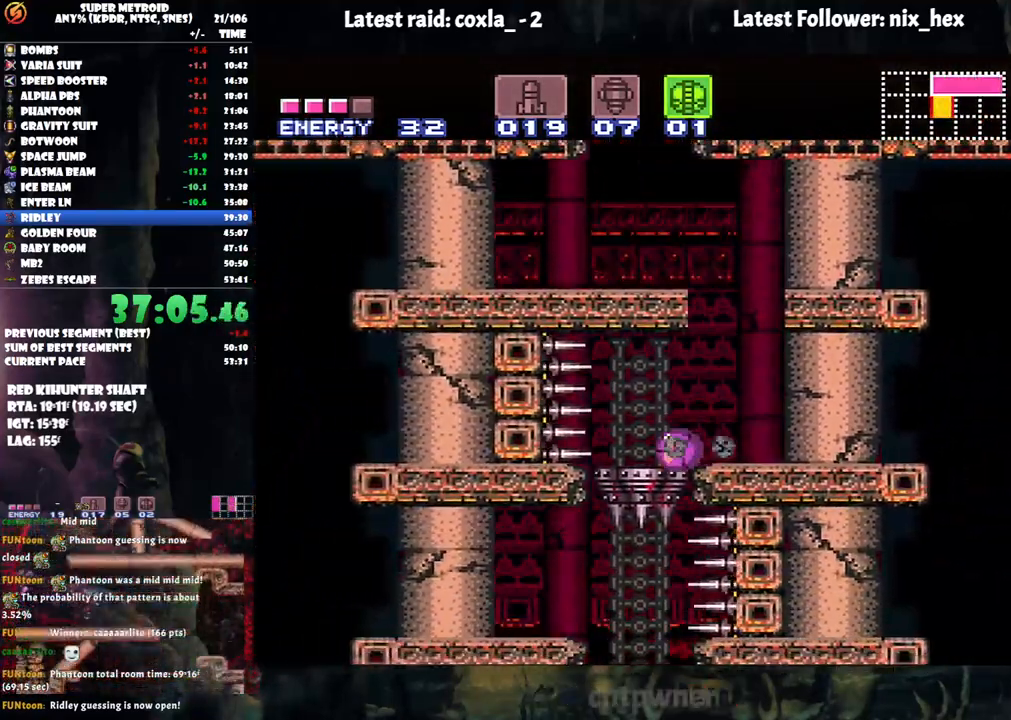
{"buttons": [], "events": [[33, "DPAD_LEFT", "up"], [367, "DPAD_UP", "down"], [483, "DPAD_UP", "up"]]}